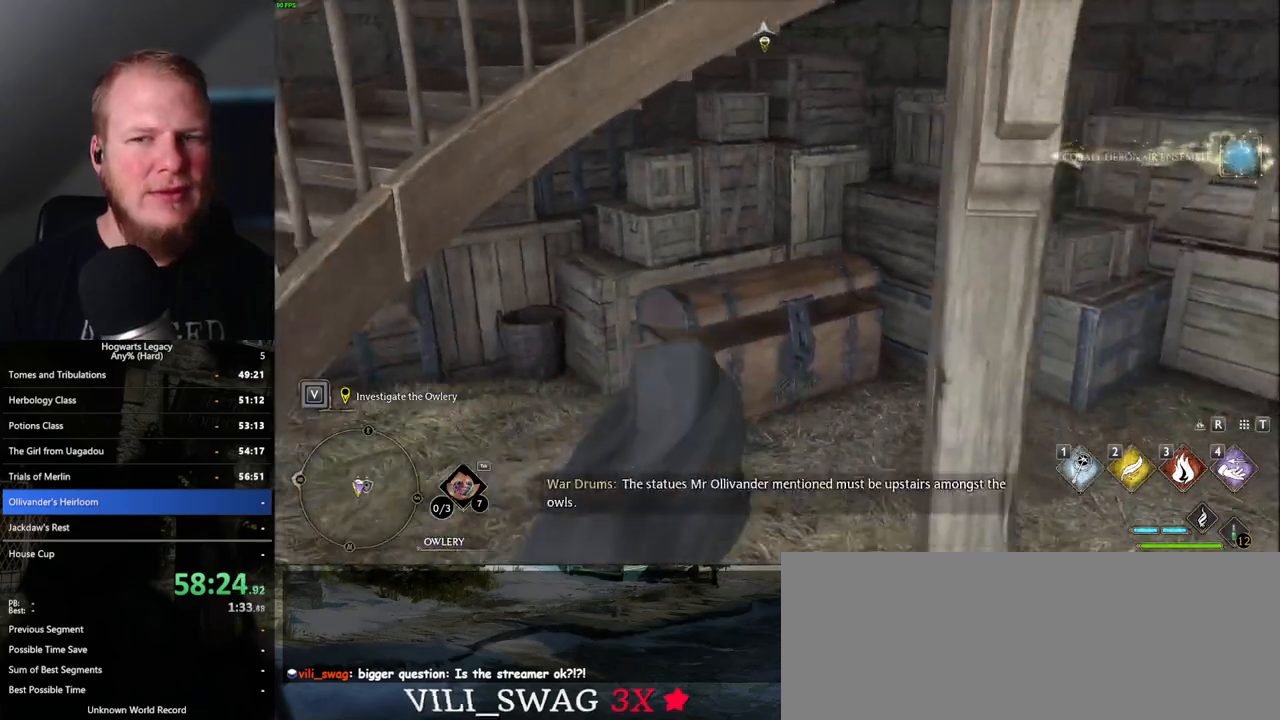
Gameplay with keyboard and mouse; each line is a JSON object with the keys and mouse buttons held at the frame after it. "events" lists presses ("down") and releases ("up") of ".", "/", "0", "1", "2", "3", "4", "5", "6", "7", "8", "9", "a", "alt_l", "alt_r", "b", "backslash", "backspace", "c", "caps_lock", "comma", "ctrl_l", "ctrl_r", "d", "e", "equals", "escape", "f", "f1", "f10", "f11", "f12", "f2", "f3", "f4", "f5", "f6", "f7", "f8", "f9", "g", "h", "i", "j", "k", "l", "lbracket", "m", "minus", "n", "o", "p", "q", "quote", "r", "rbracket", "return", "s", "semicolon", "shift_l", "shift_r", "space", "super_l", "super_r", "t", "tab", "tilde", "u", "v", "w", "x", "y", "z", "mouse_left", "mouse_wheel", "mouse_right", "mouse_mb4" and "mouse_mb5" between this image and that frame as [ms after this image, input, new state], when the widget could be followed in between. "mouse_left", "mouse_wheel", "mouse_right", "mouse_mb4", "mouse_mb5" = the "left", "wheel", "right", "mb4", "mb5" buttons of the "mouse" list. No other keys are recorded. "wheel" means that the mouse wheel is clicked or scrolled. Mouse movement is not recorded.
{"keys": ["w"], "mouse": [], "events": [[150, "s", "up"], [233, "w", "down"], [250, "a", "up"], [367, "shift_l", "down"], [500, "shift_l", "up"]]}
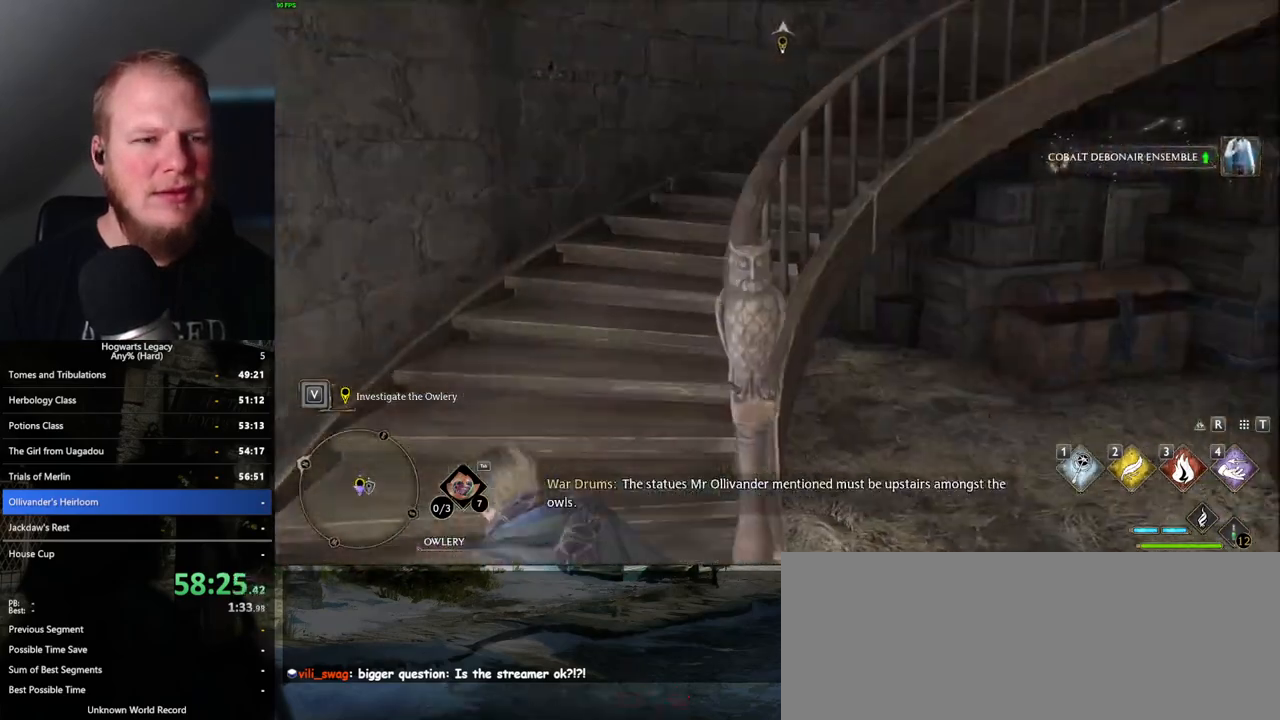
{"keys": ["w"], "mouse": [], "events": []}
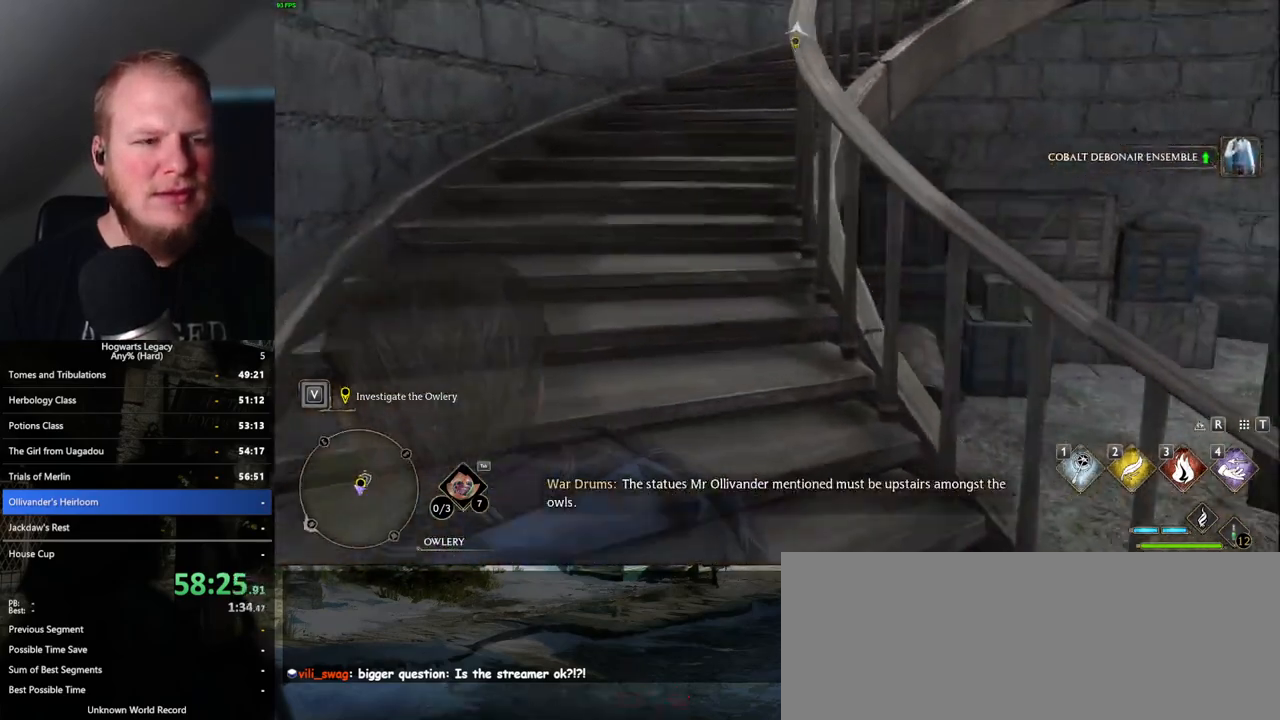
{"keys": ["w"], "mouse": [], "events": []}
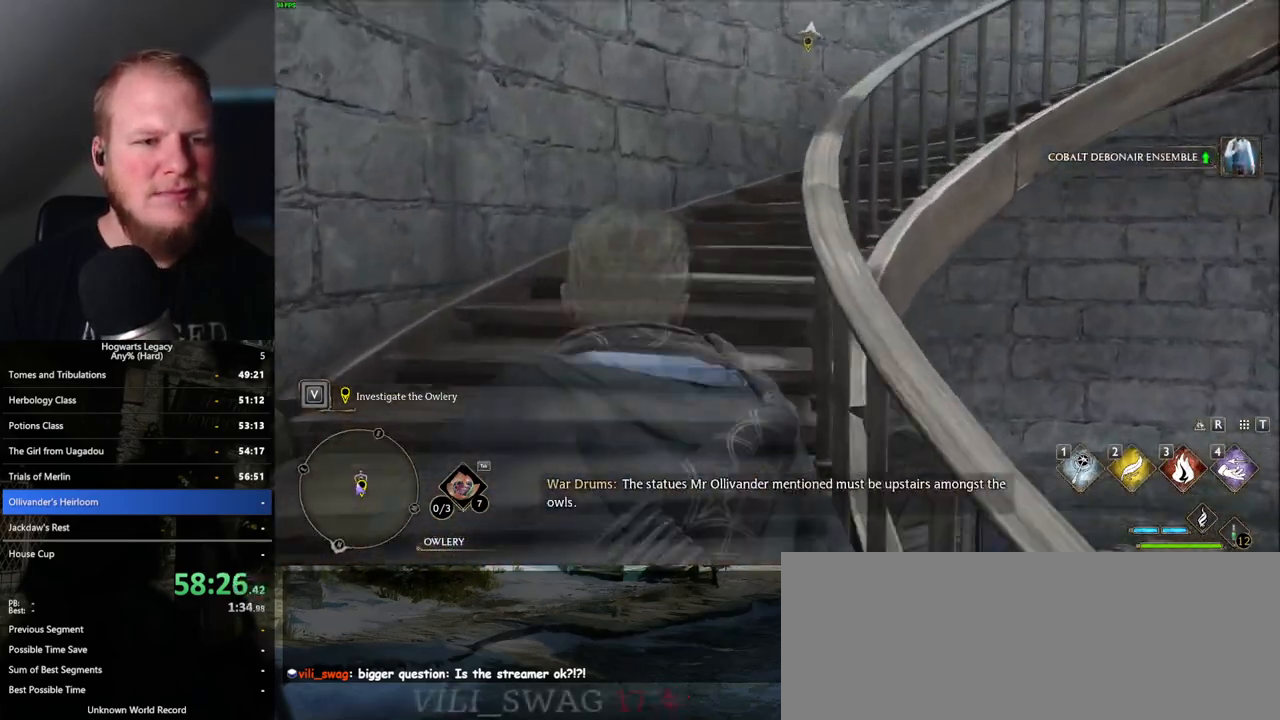
{"keys": ["w"], "mouse": [], "events": []}
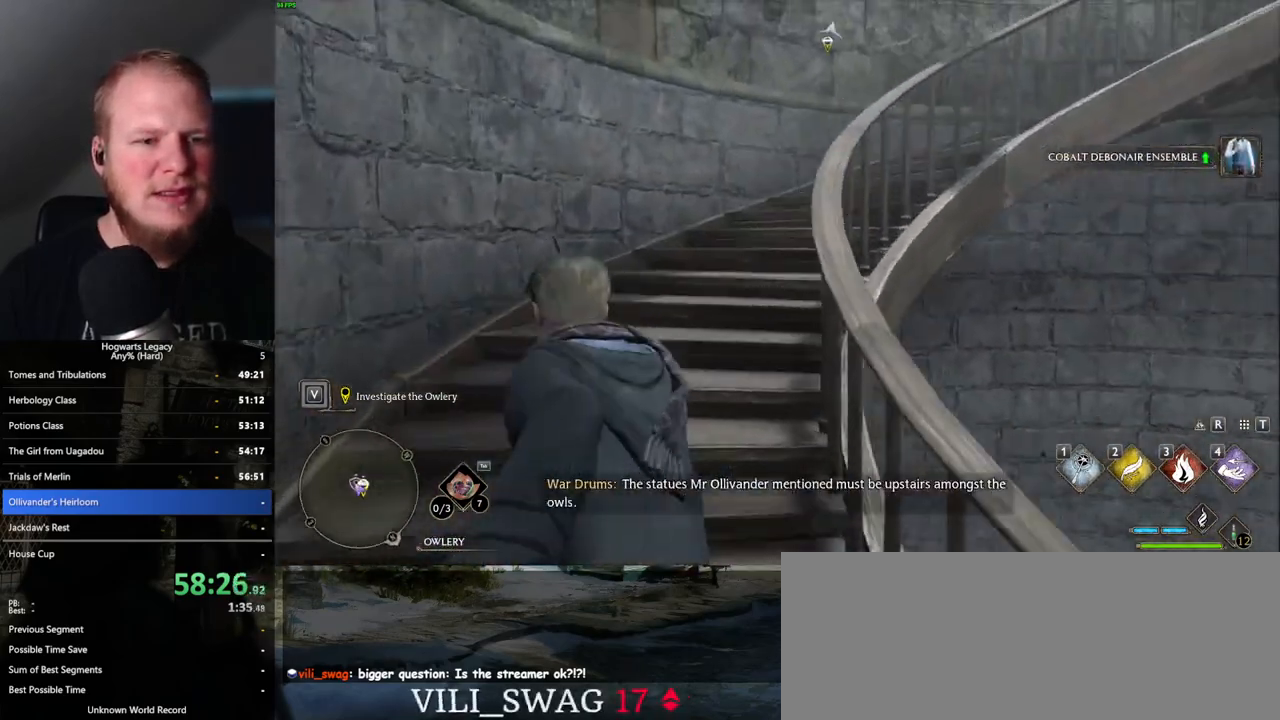
{"keys": ["w"], "mouse": [], "events": []}
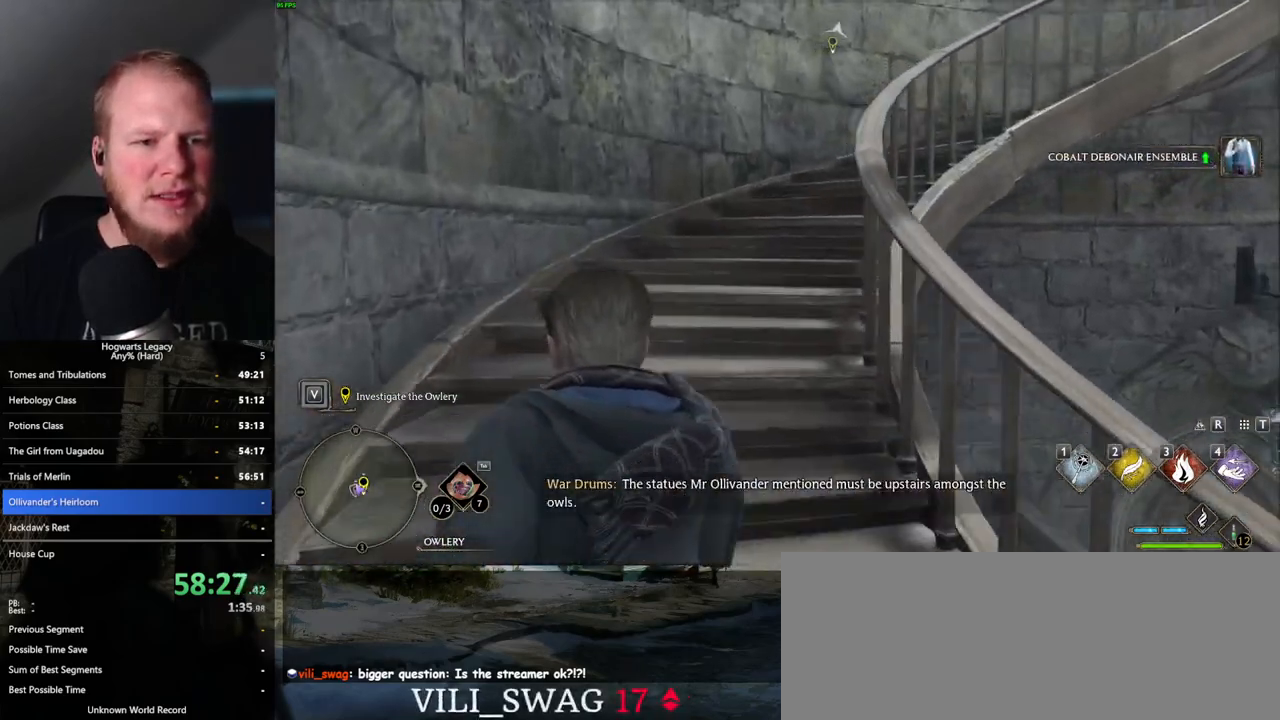
{"keys": ["w"], "mouse": [], "events": []}
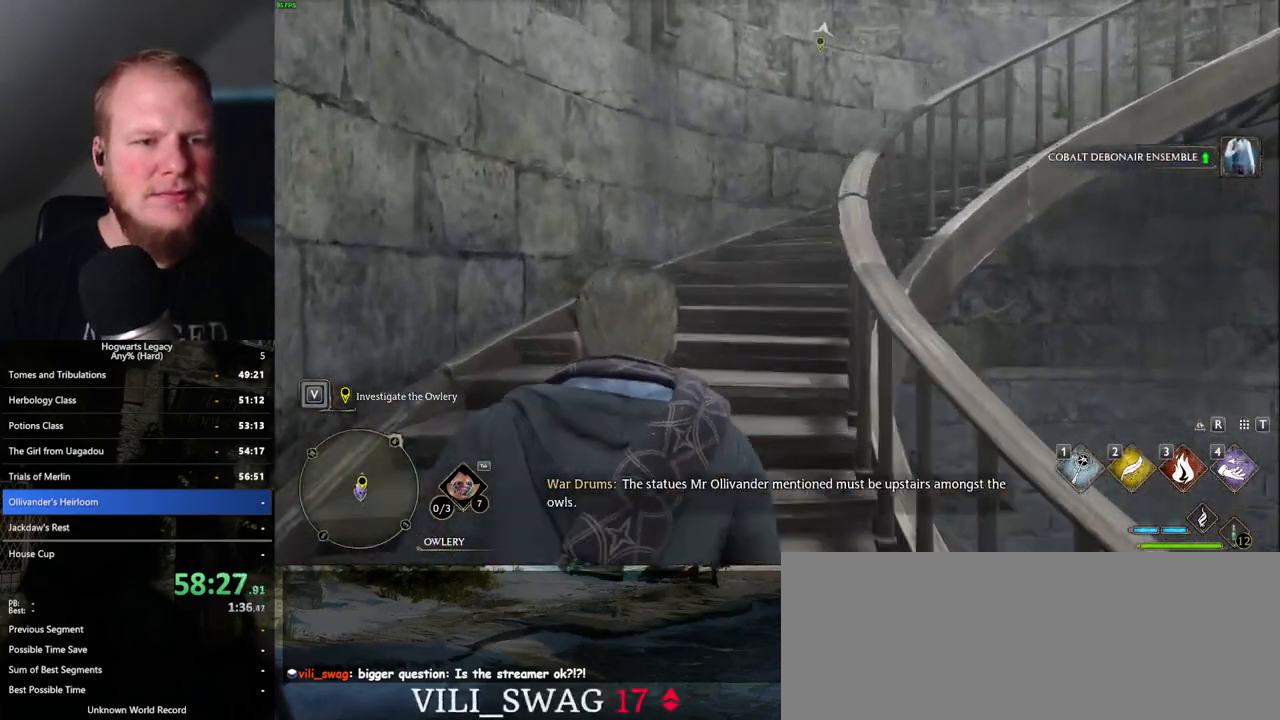
{"keys": ["w"], "mouse": [], "events": []}
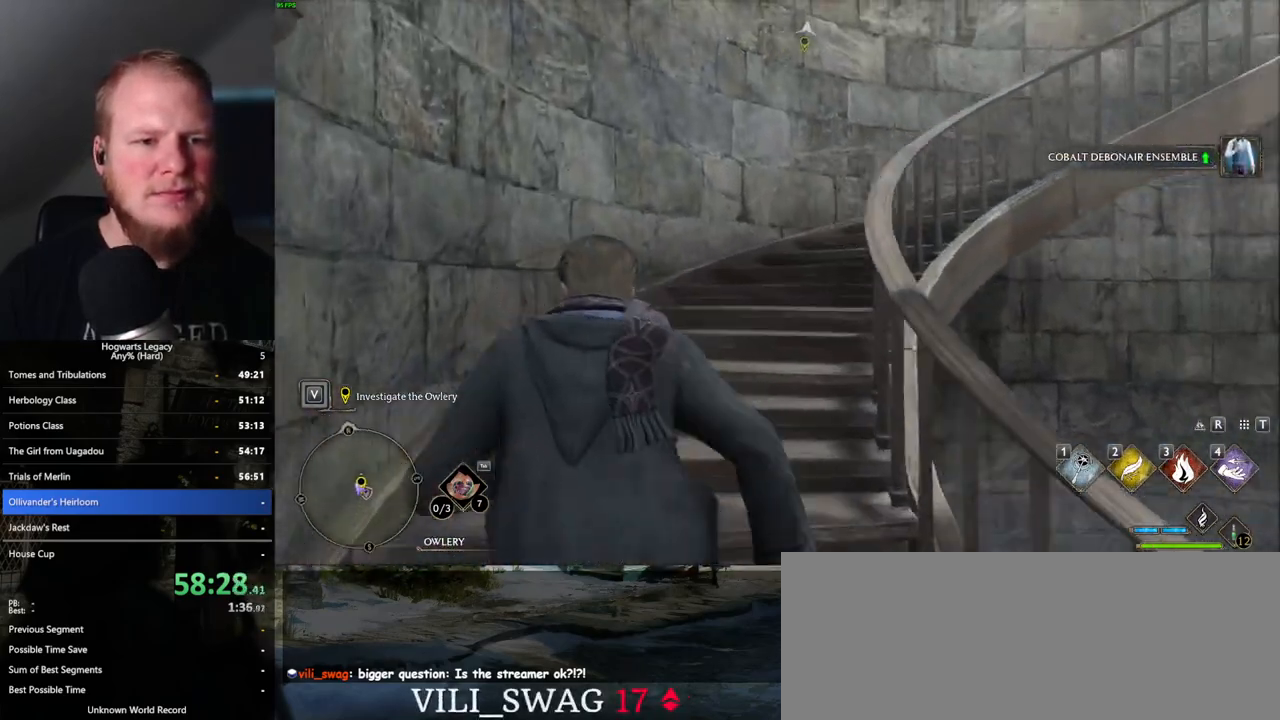
{"keys": ["w"], "mouse": [], "events": []}
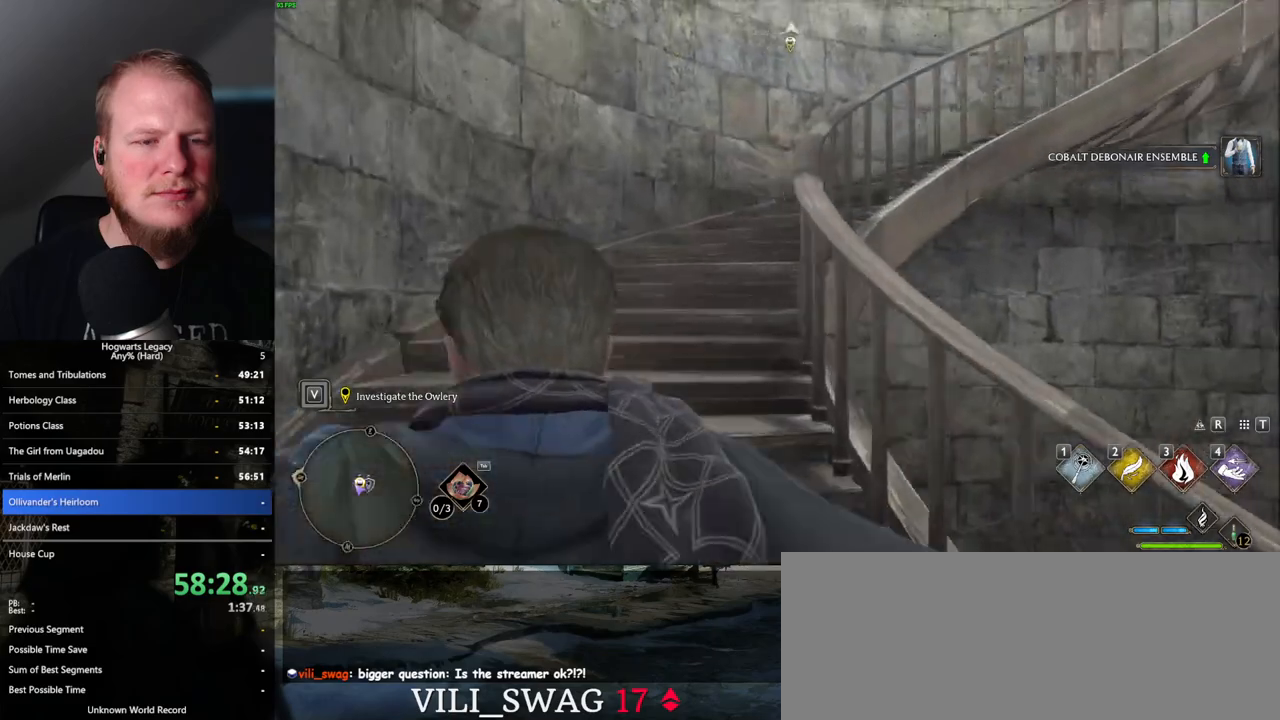
{"keys": ["w"], "mouse": [], "events": []}
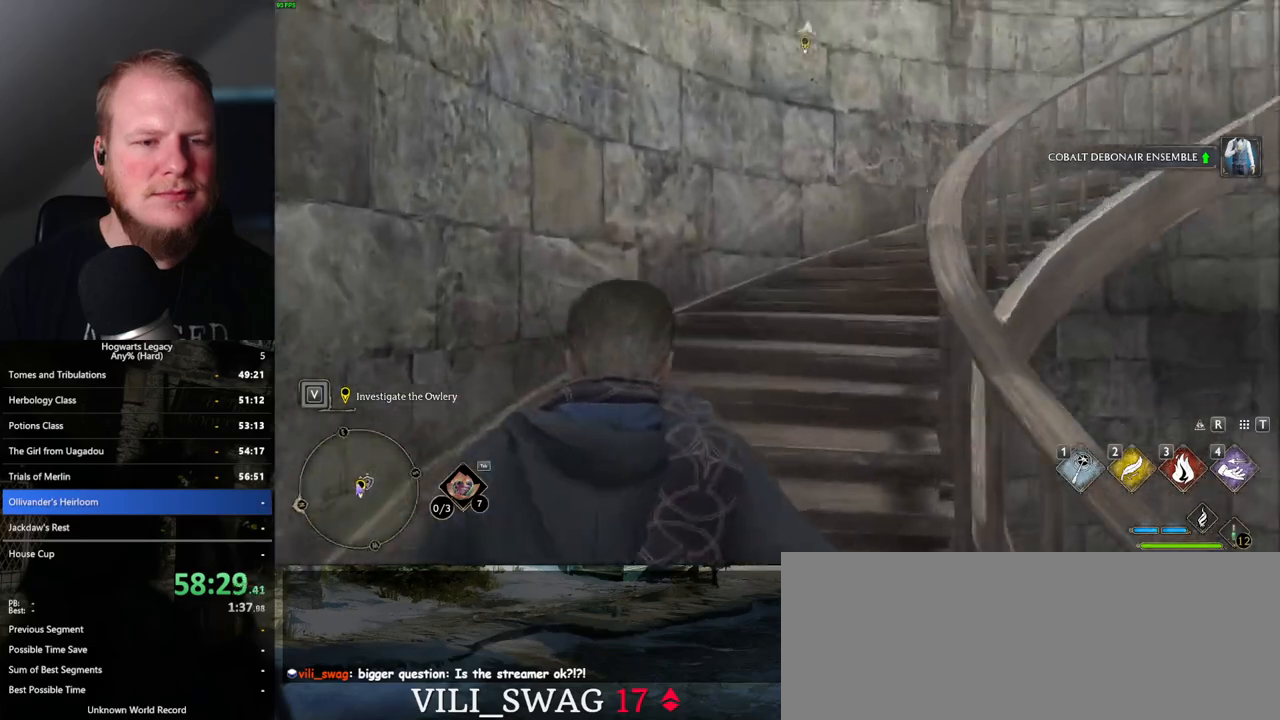
{"keys": ["w"], "mouse": [], "events": []}
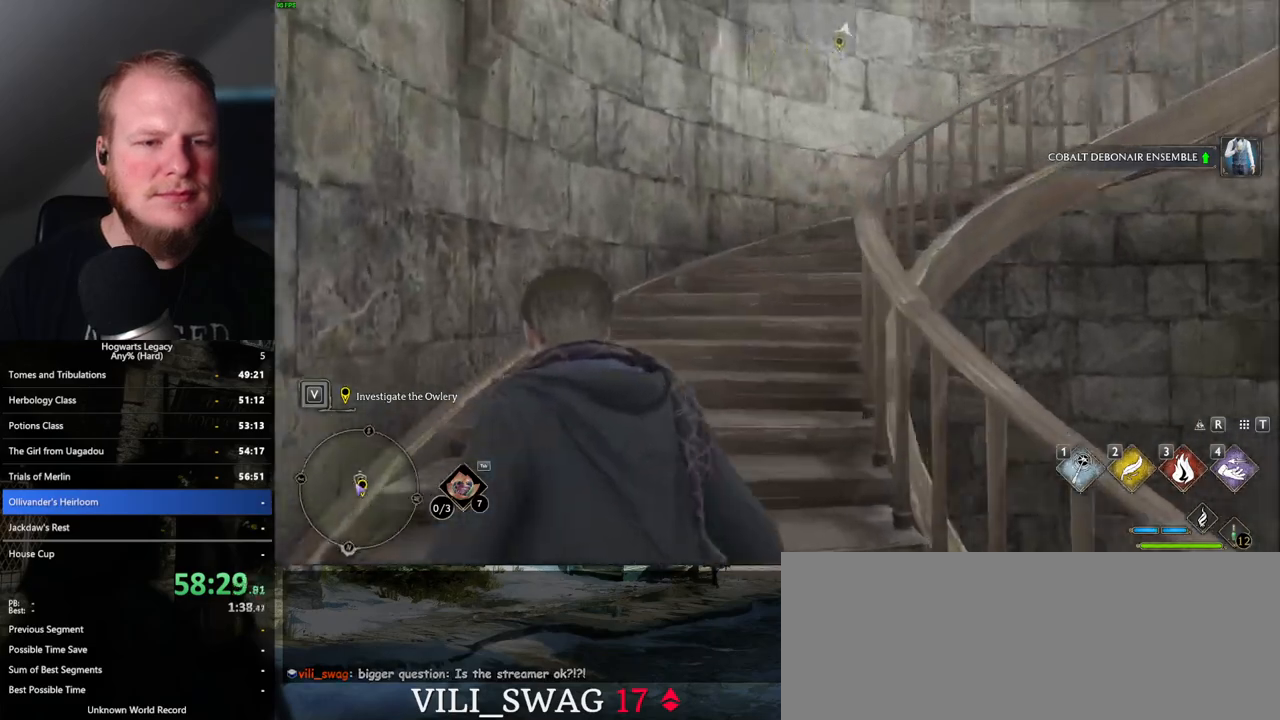
{"keys": ["w"], "mouse": [], "events": []}
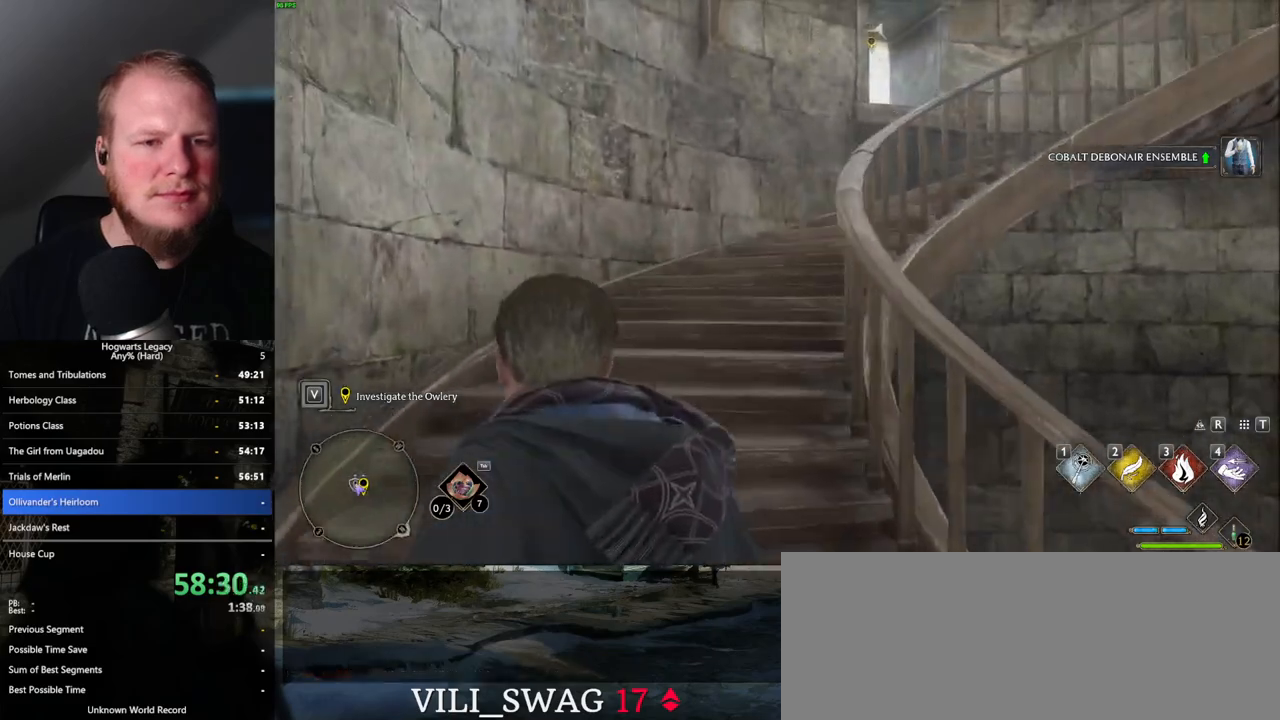
{"keys": ["w"], "mouse": [], "events": []}
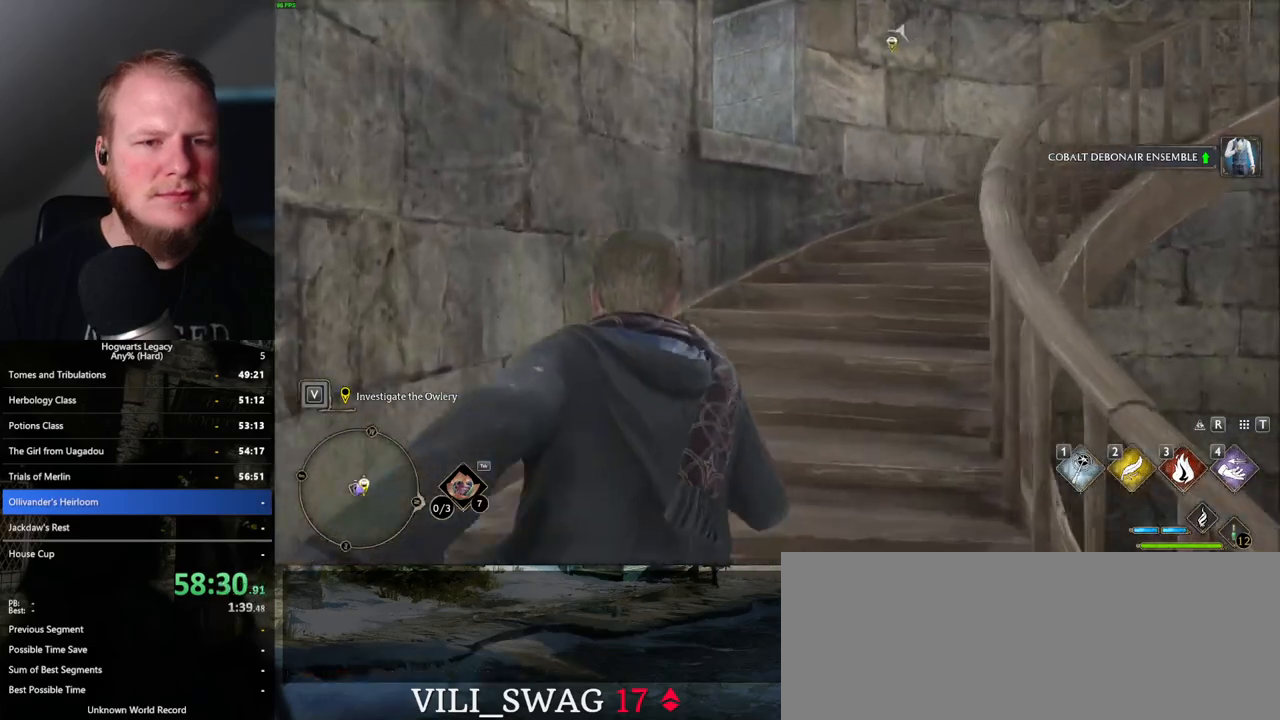
{"keys": ["w"], "mouse": [], "events": []}
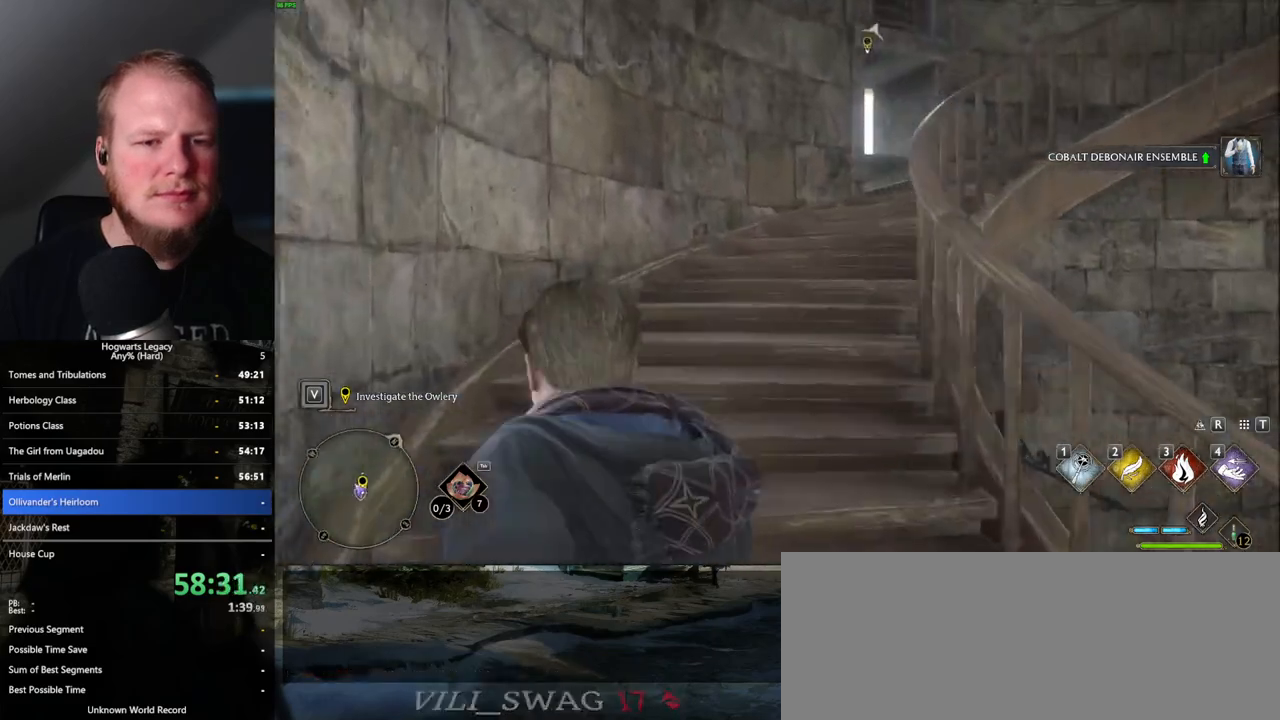
{"keys": ["w"], "mouse": [], "events": []}
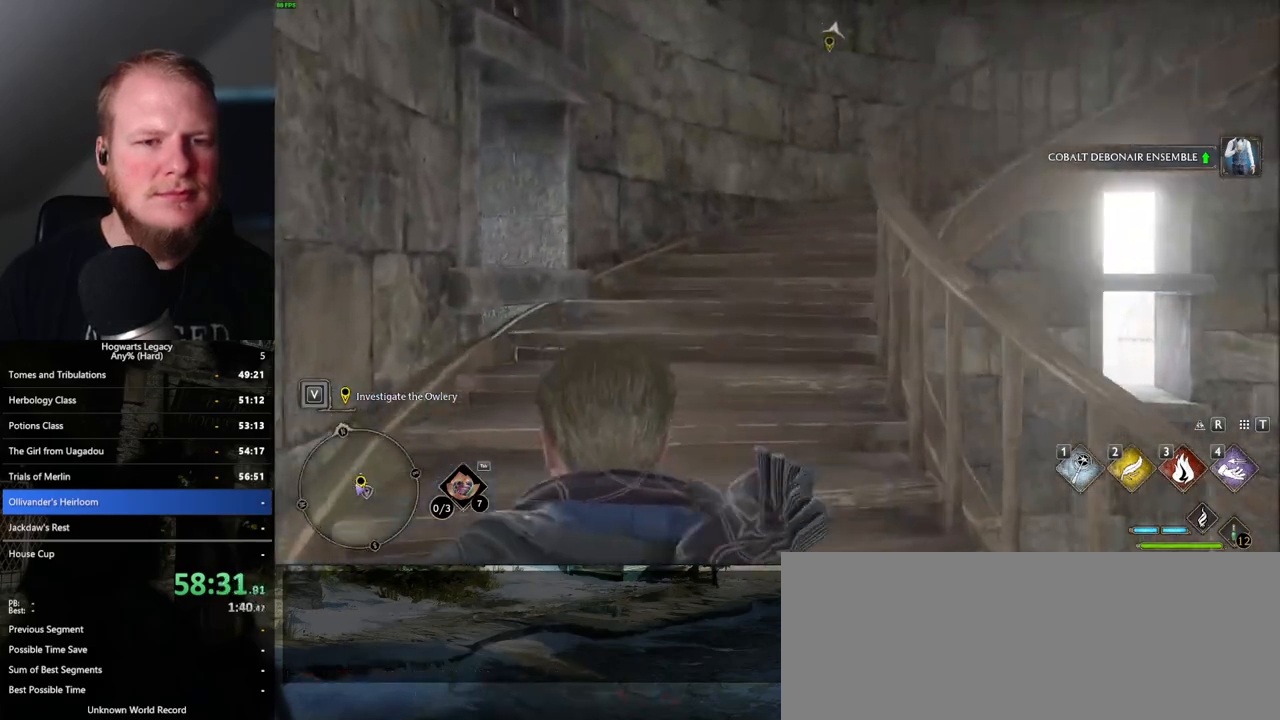
{"keys": ["w"], "mouse": [], "events": []}
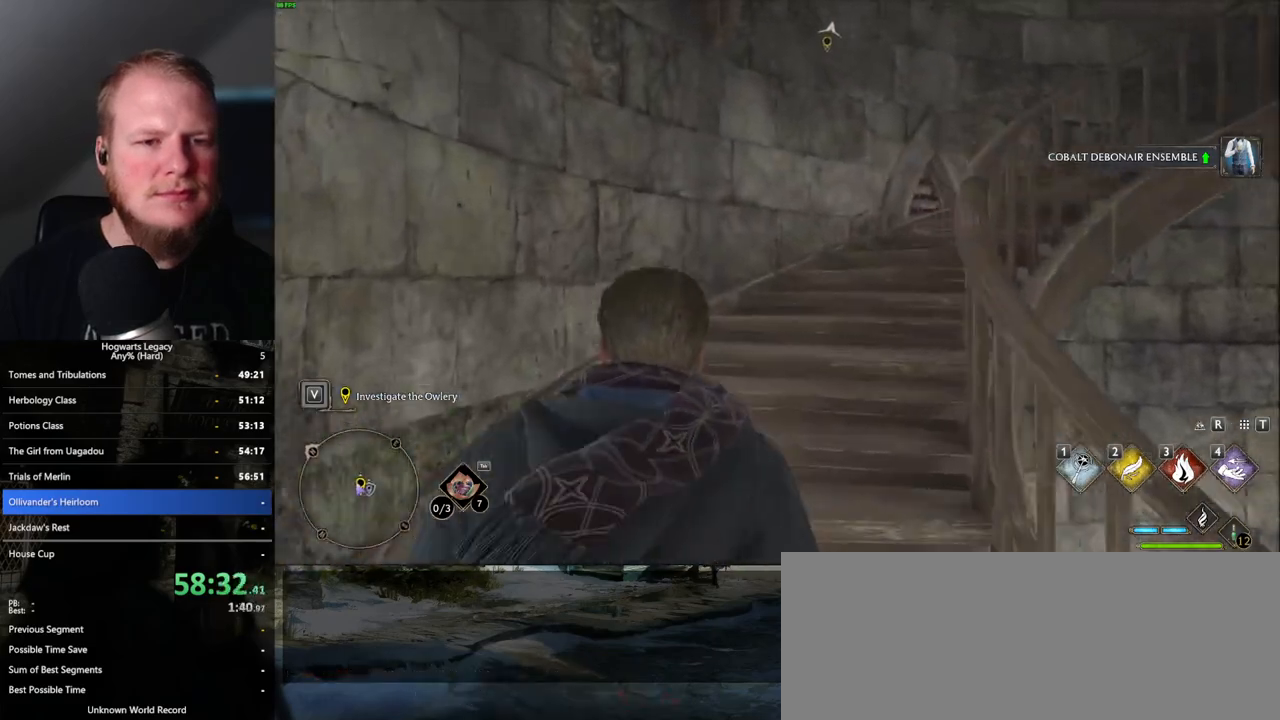
{"keys": ["w"], "mouse": [], "events": []}
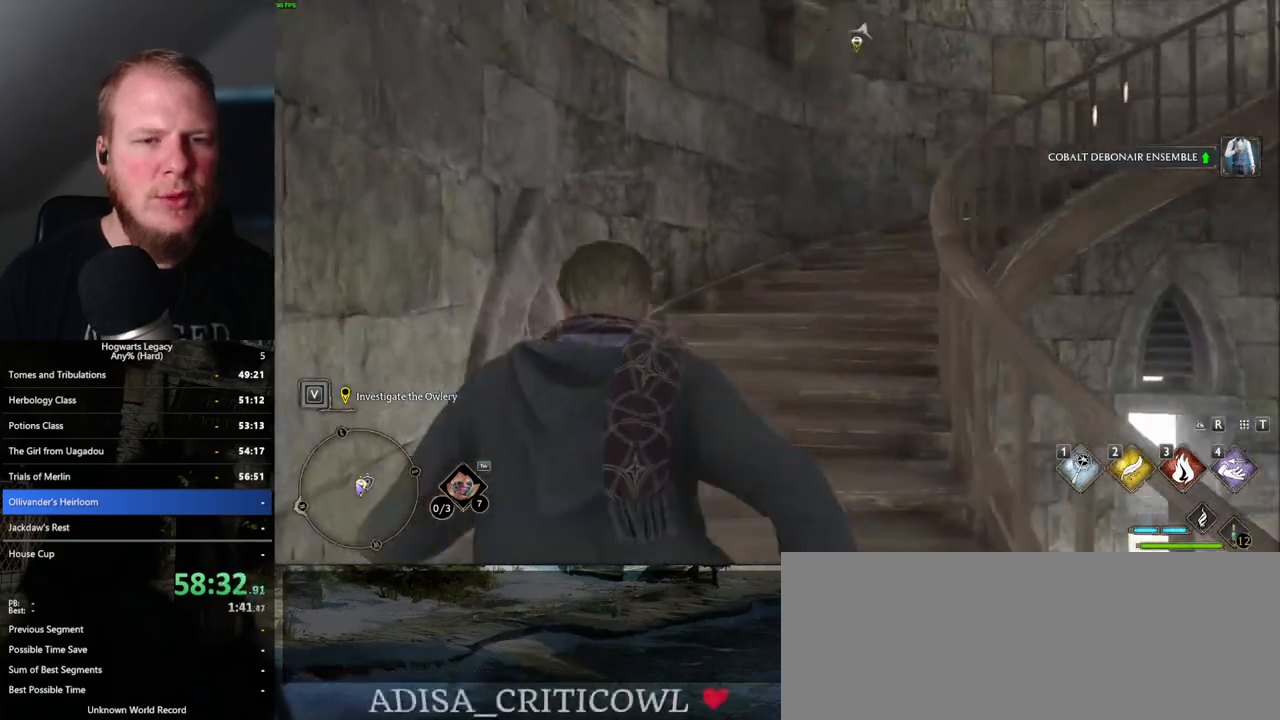
{"keys": ["w"], "mouse": [], "events": []}
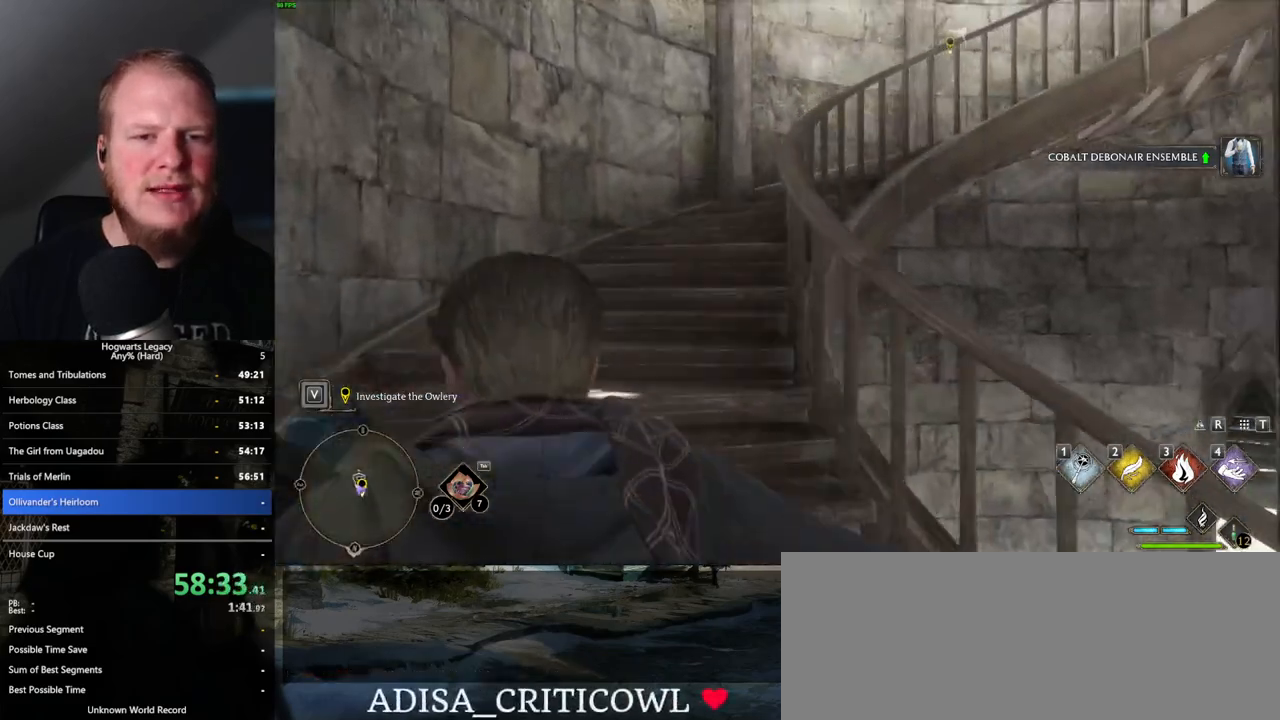
{"keys": ["w"], "mouse": [], "events": []}
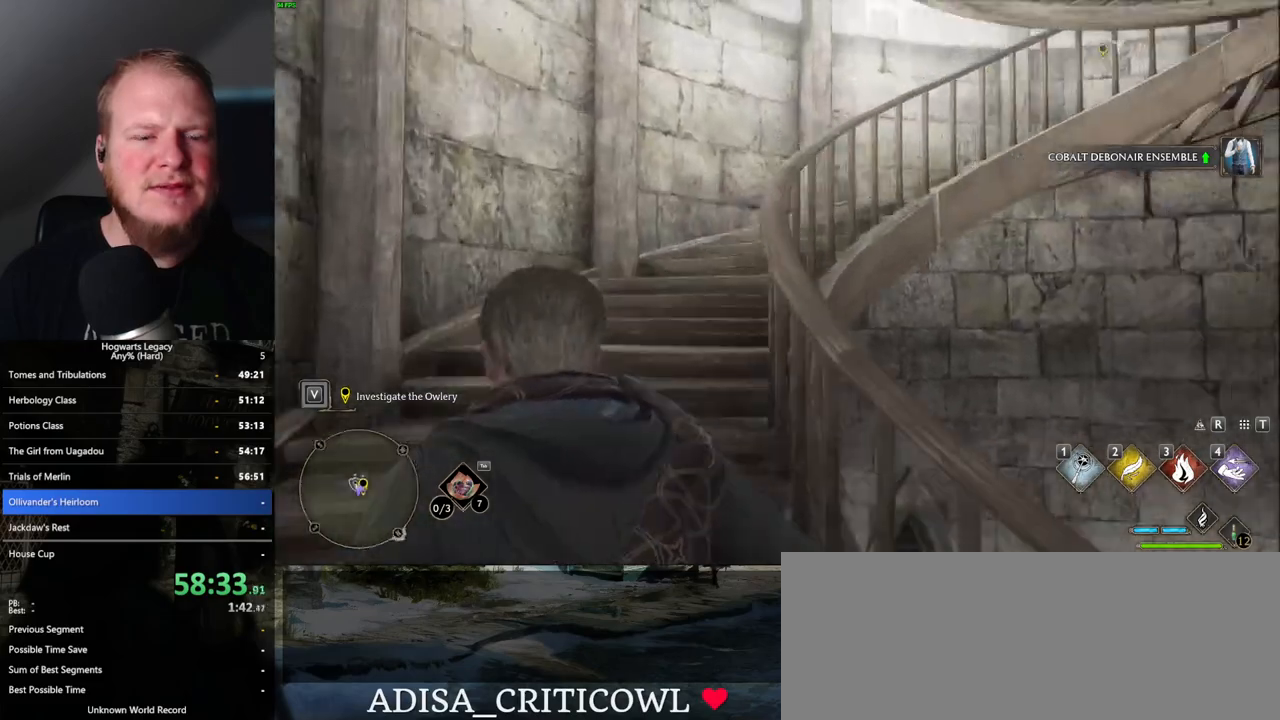
{"keys": ["w"], "mouse": [], "events": []}
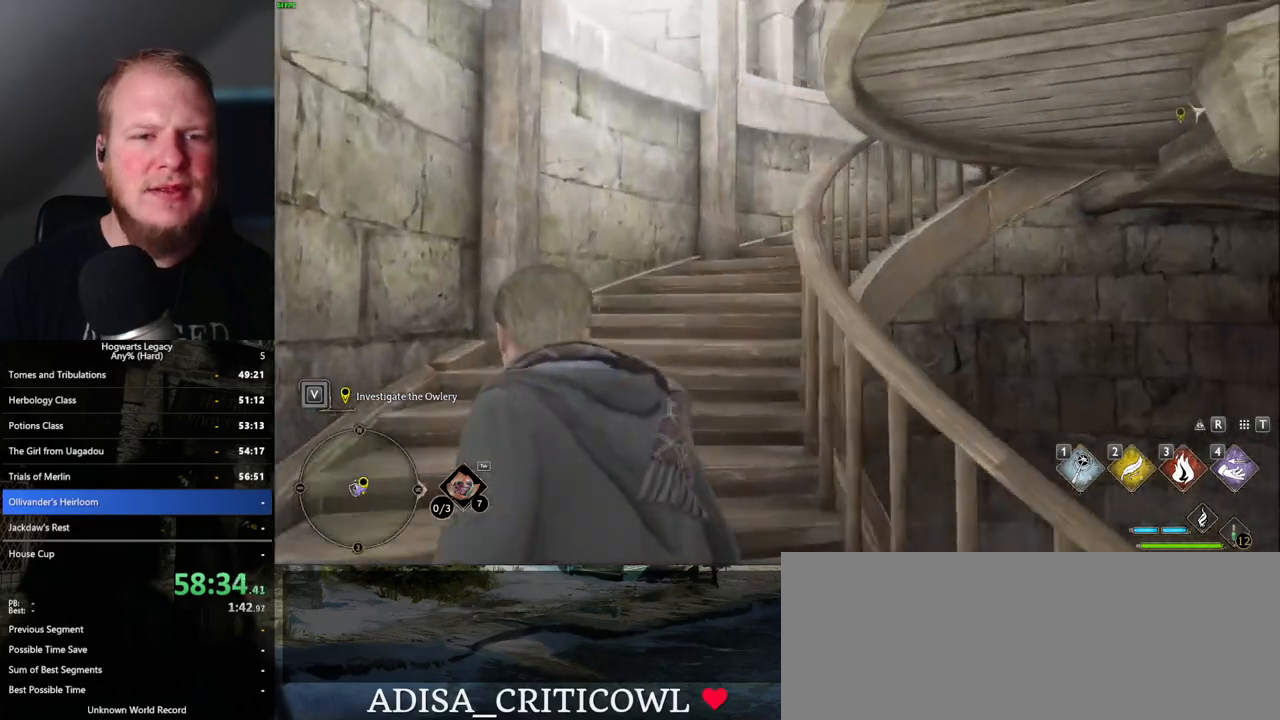
{"keys": ["w"], "mouse": [], "events": []}
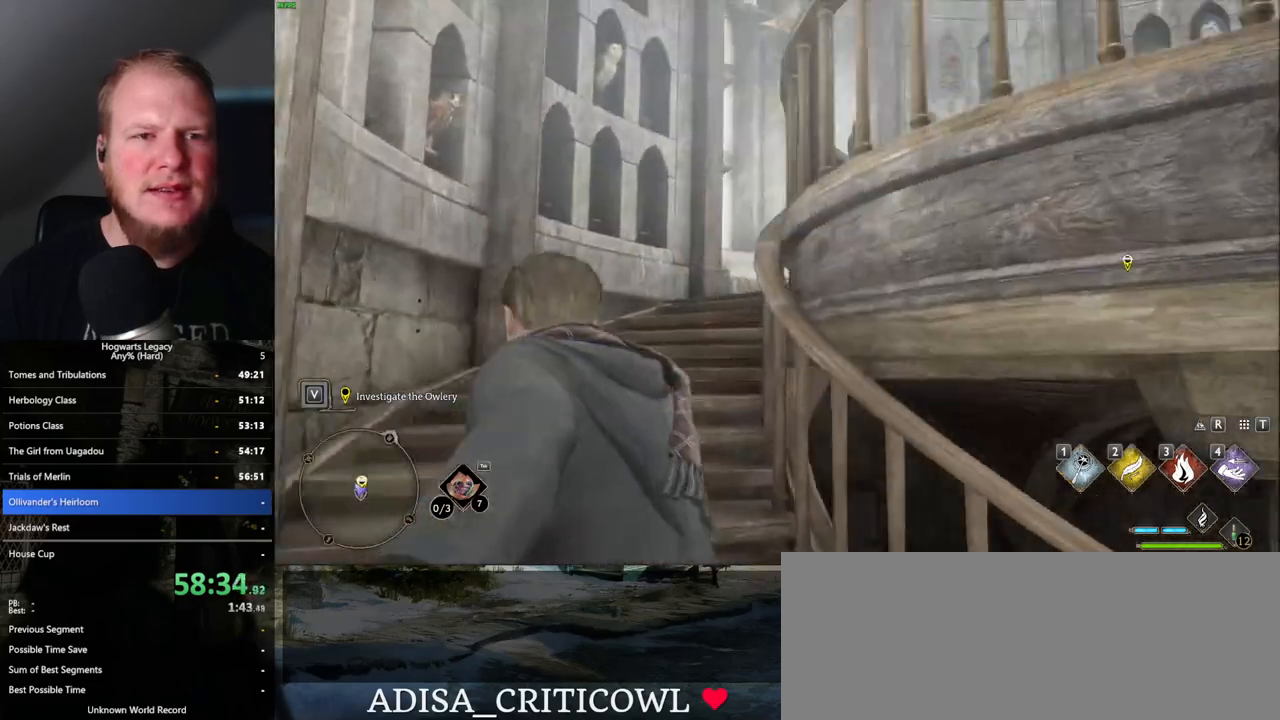
{"keys": ["w"], "mouse": [], "events": []}
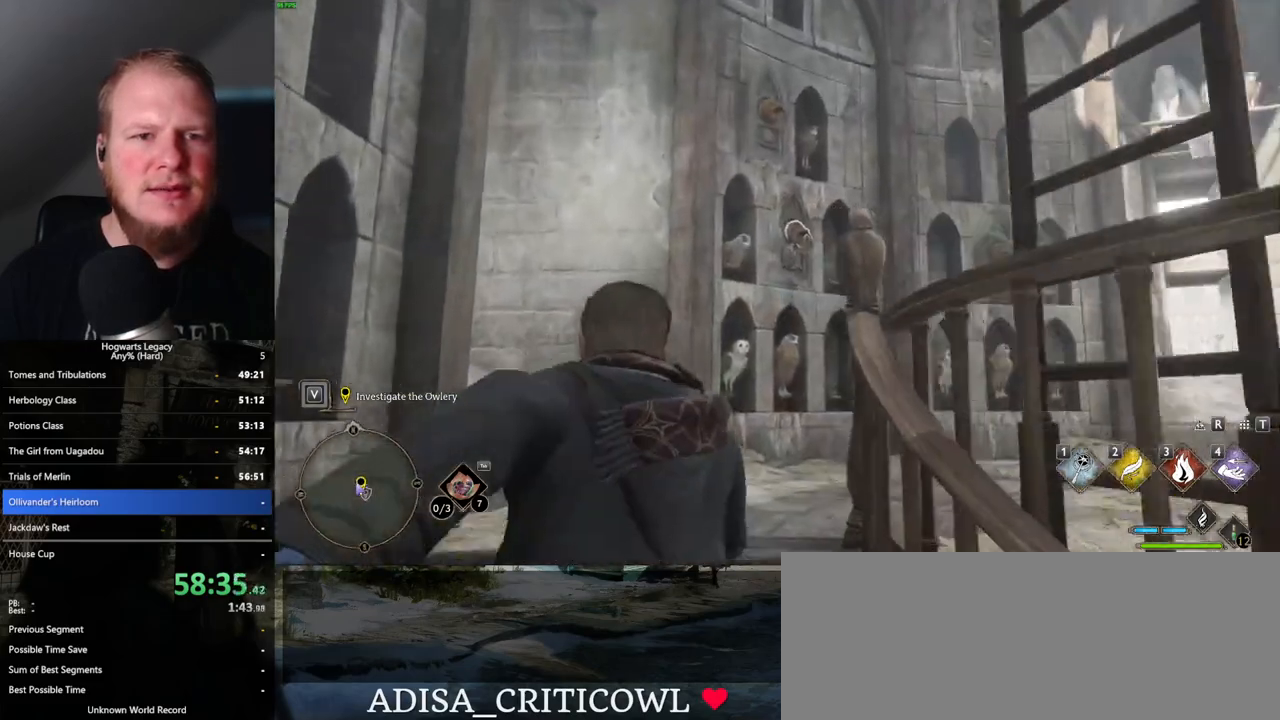
{"keys": ["w"], "mouse": [], "events": [[67, "4", "down"], [183, "4", "up"]]}
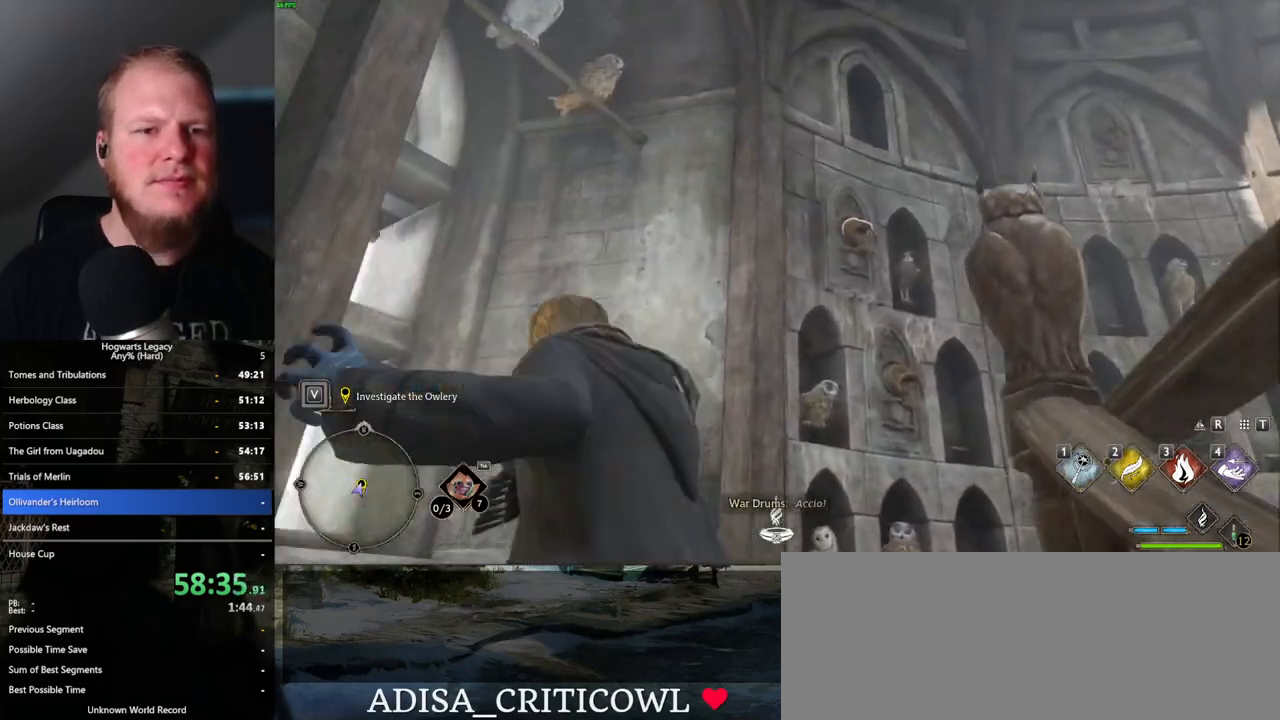
{"keys": ["w"], "mouse": [], "events": []}
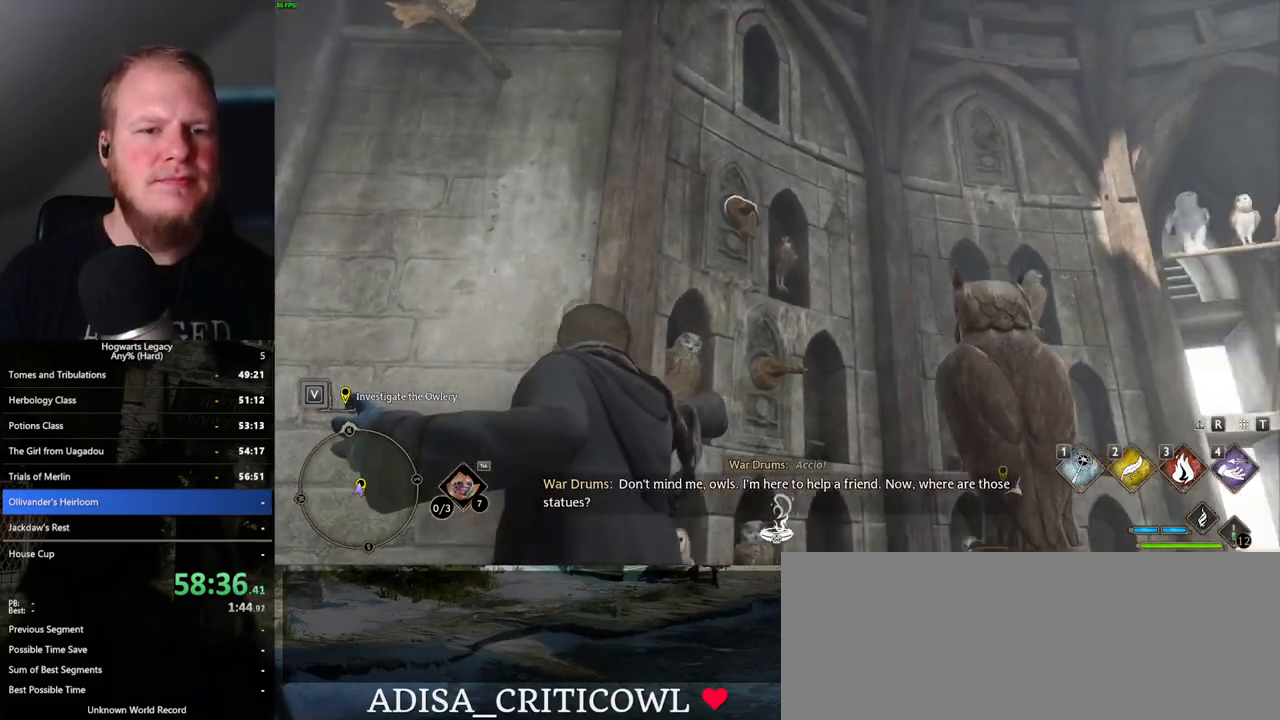
{"keys": [], "mouse": [], "events": [[67, "4", "down"], [167, "4", "up"], [483, "w", "up"]]}
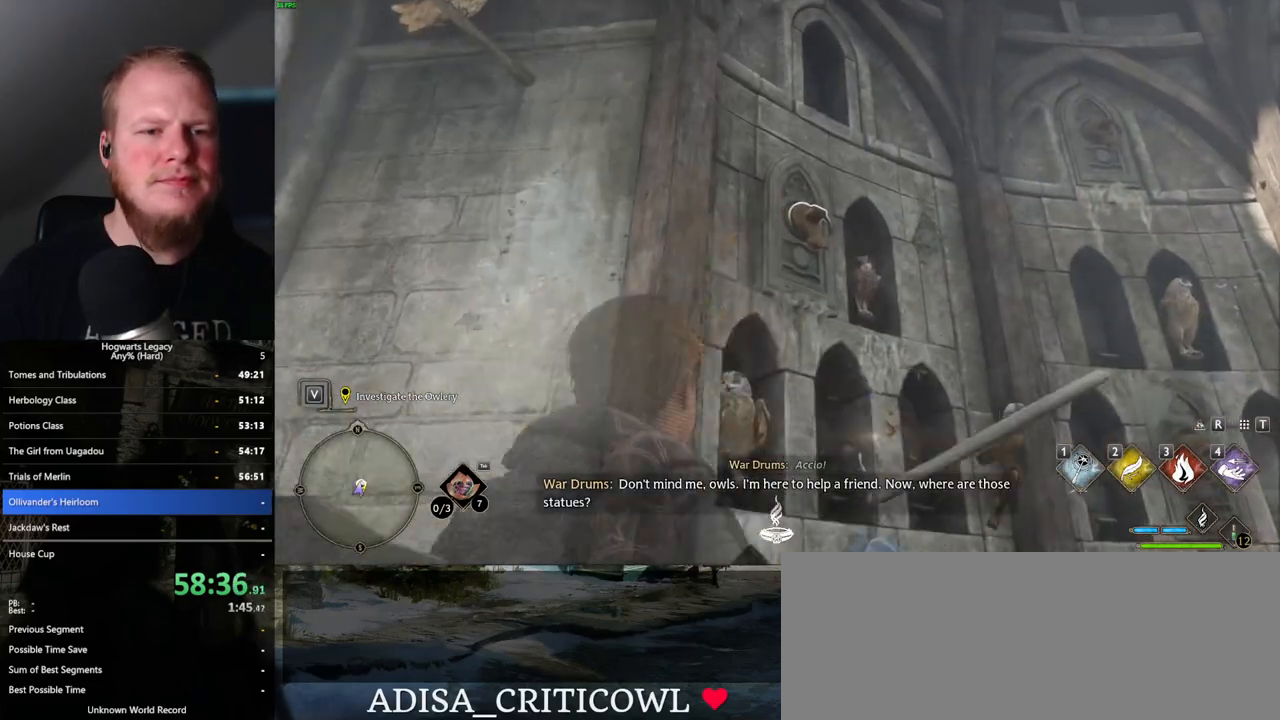
{"keys": ["4"], "mouse": [], "events": [[500, "4", "down"]]}
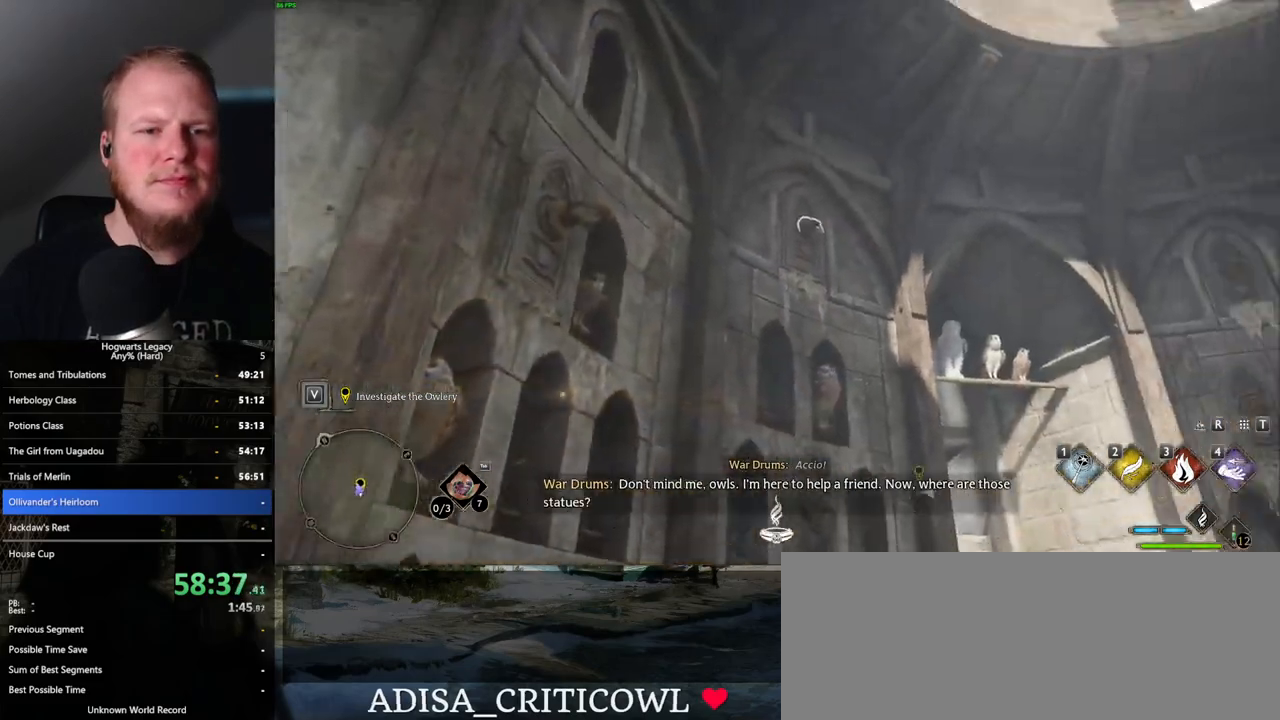
{"keys": [], "mouse": [], "events": [[133, "4", "up"]]}
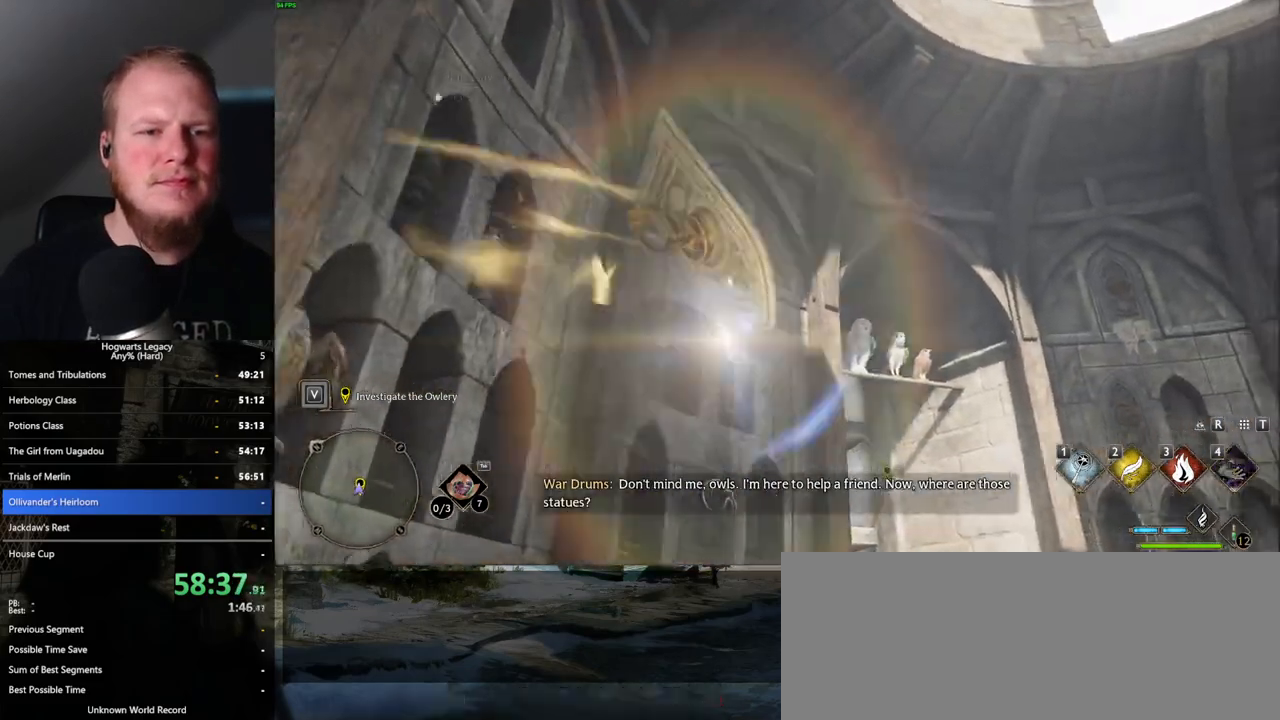
{"keys": [], "mouse": [], "events": [[417, "4", "down"], [500, "4", "up"]]}
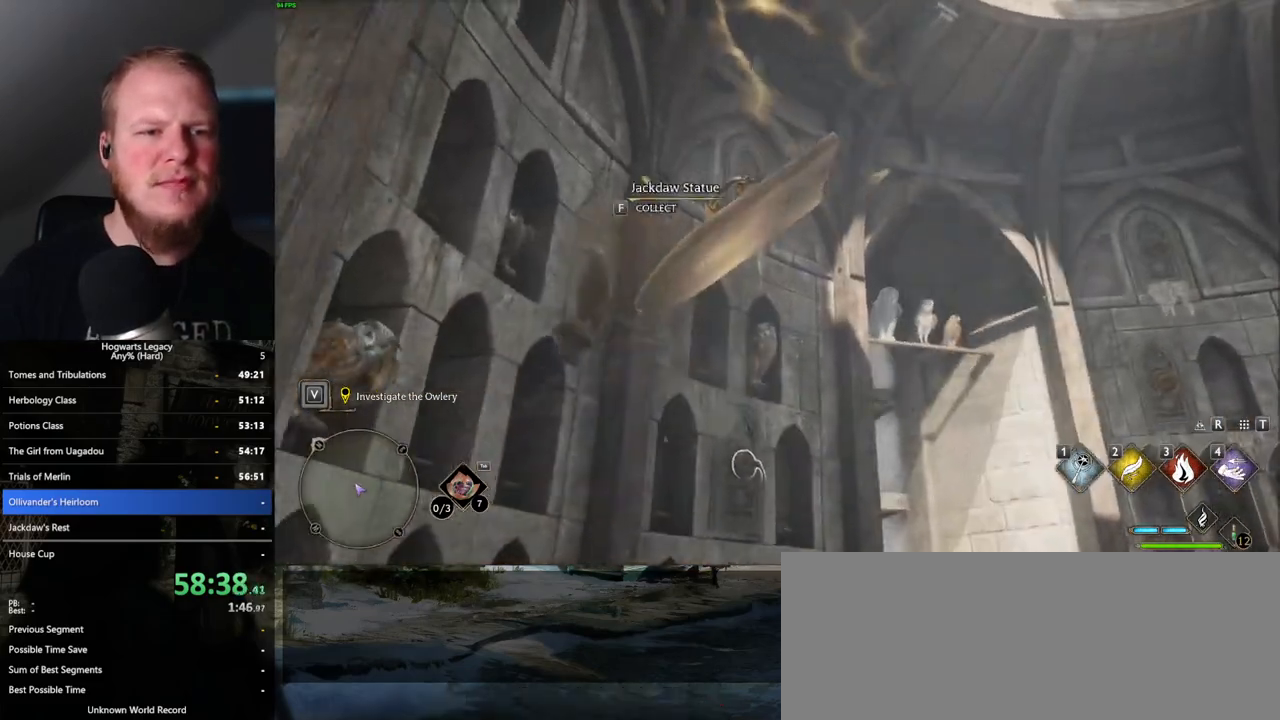
{"keys": [], "mouse": [], "events": [[333, "4", "down"], [433, "4", "up"]]}
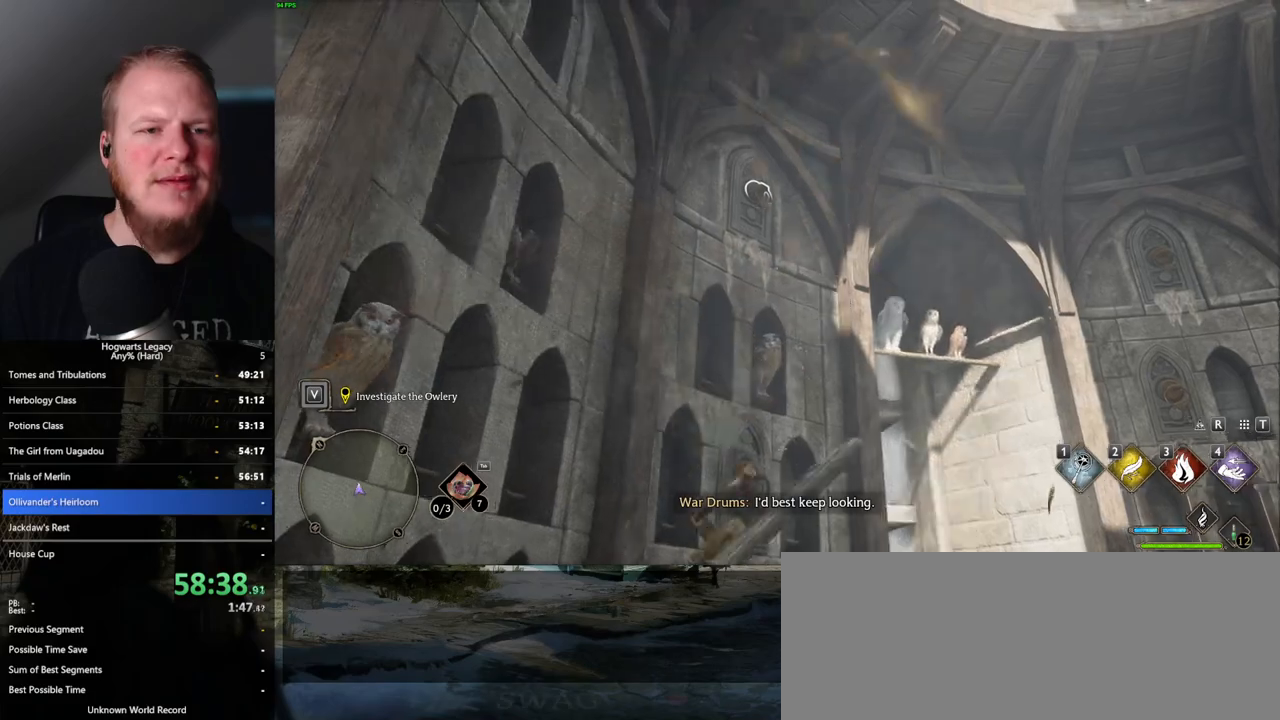
{"keys": ["a"], "mouse": [], "events": [[467, "a", "down"]]}
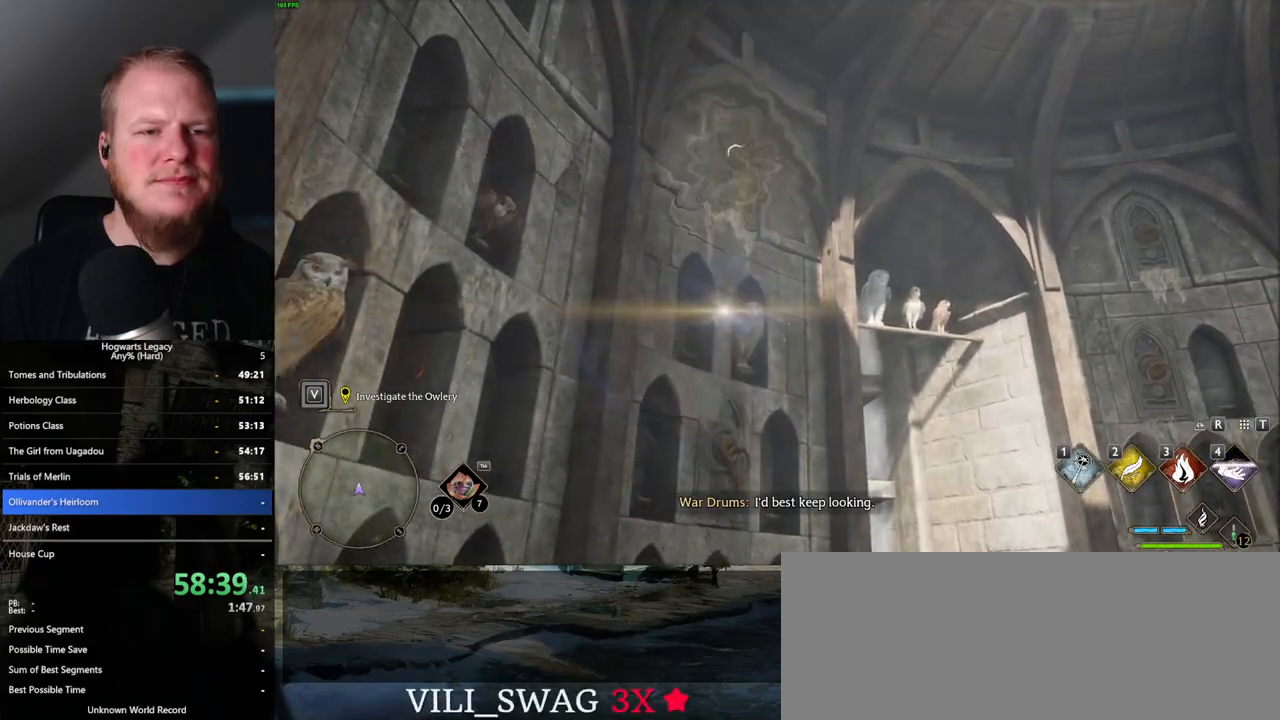
{"keys": [], "mouse": [], "events": [[50, "a", "up"]]}
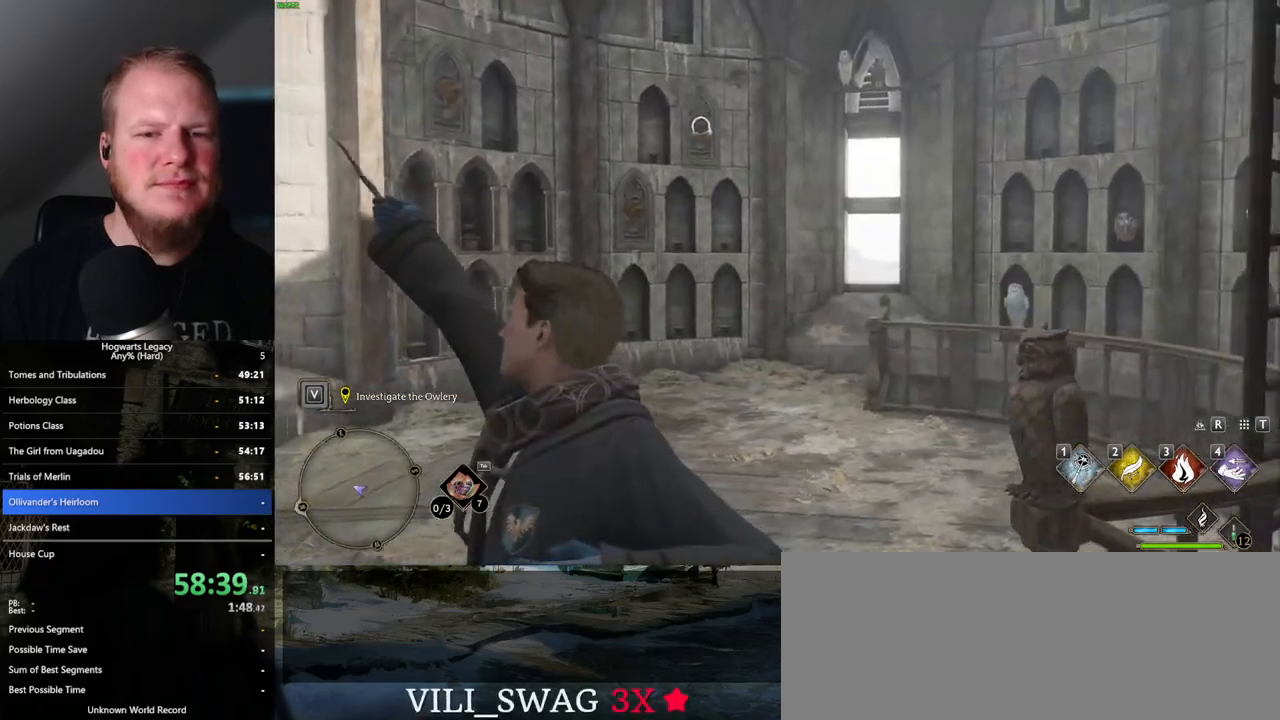
{"keys": [], "mouse": [], "events": [[133, "4", "down"], [217, "4", "up"], [417, "4", "down"], [500, "4", "up"]]}